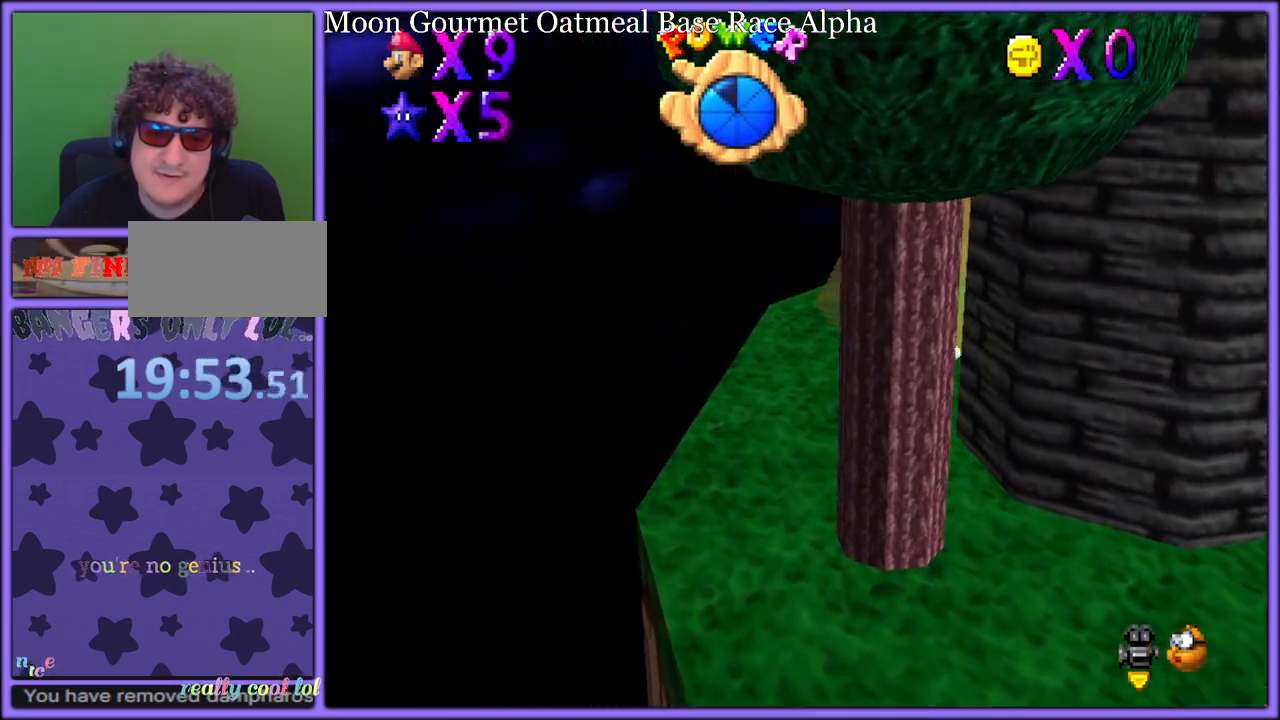
Gameplay with a controller (Nintendo layout); each line is a JSON object with the inputs held at the frame after it. "button_events" lists button changes between this image and that frame as [ms after this image, input, new state], when the widget could be followed in between (sticks are given only as held states). Not read: L1 L3 R3.
{"buttons": [], "left_stick": "up-left", "button_events": [[17, "C_LEFT", "down"], [167, "C_LEFT", "up"]]}
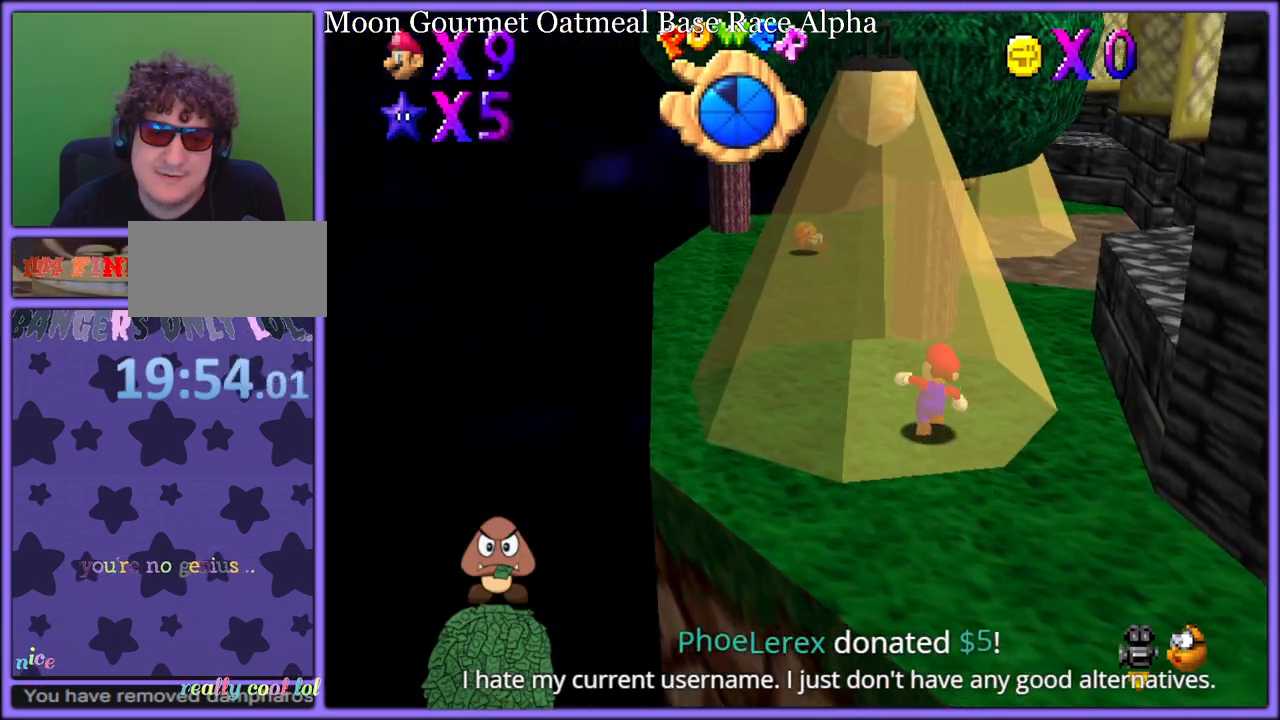
{"buttons": ["A"], "left_stick": "up-left", "button_events": [[17, "B", "down"], [117, "B", "up"], [400, "A", "down"]]}
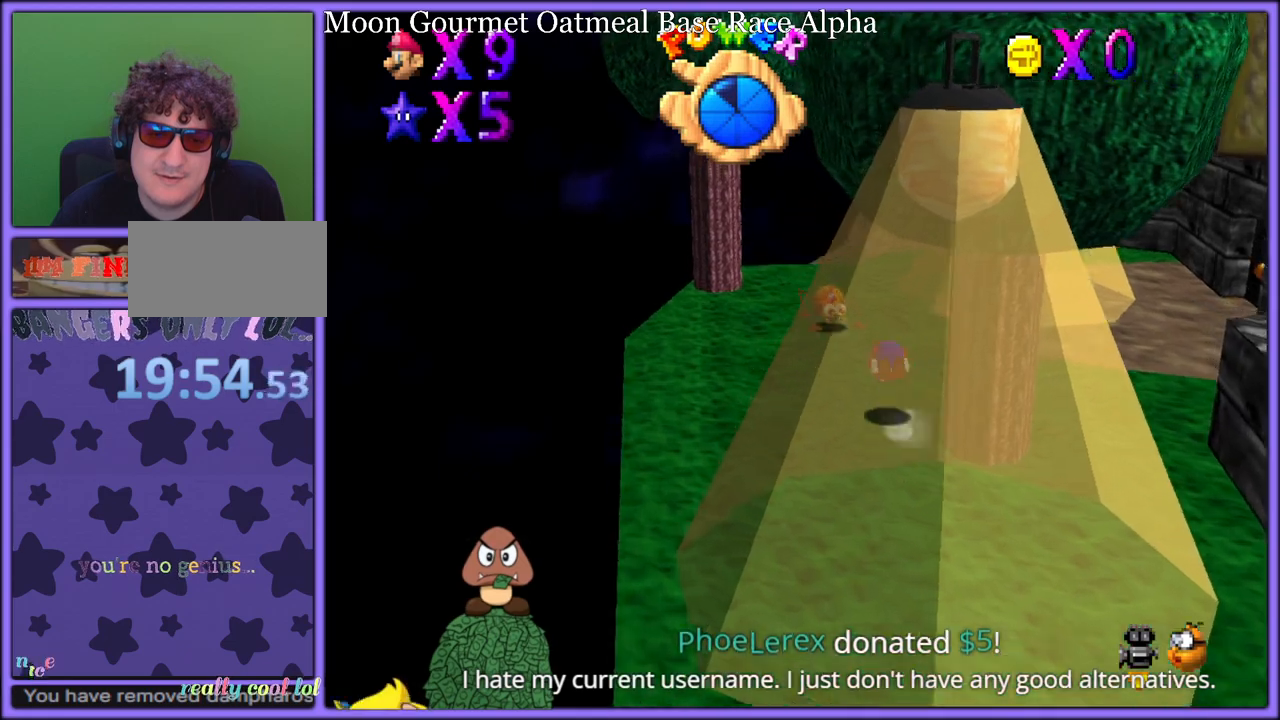
{"buttons": ["C_LEFT"], "left_stick": "up-left", "button_events": [[17, "A", "up"], [383, "C_LEFT", "down"]]}
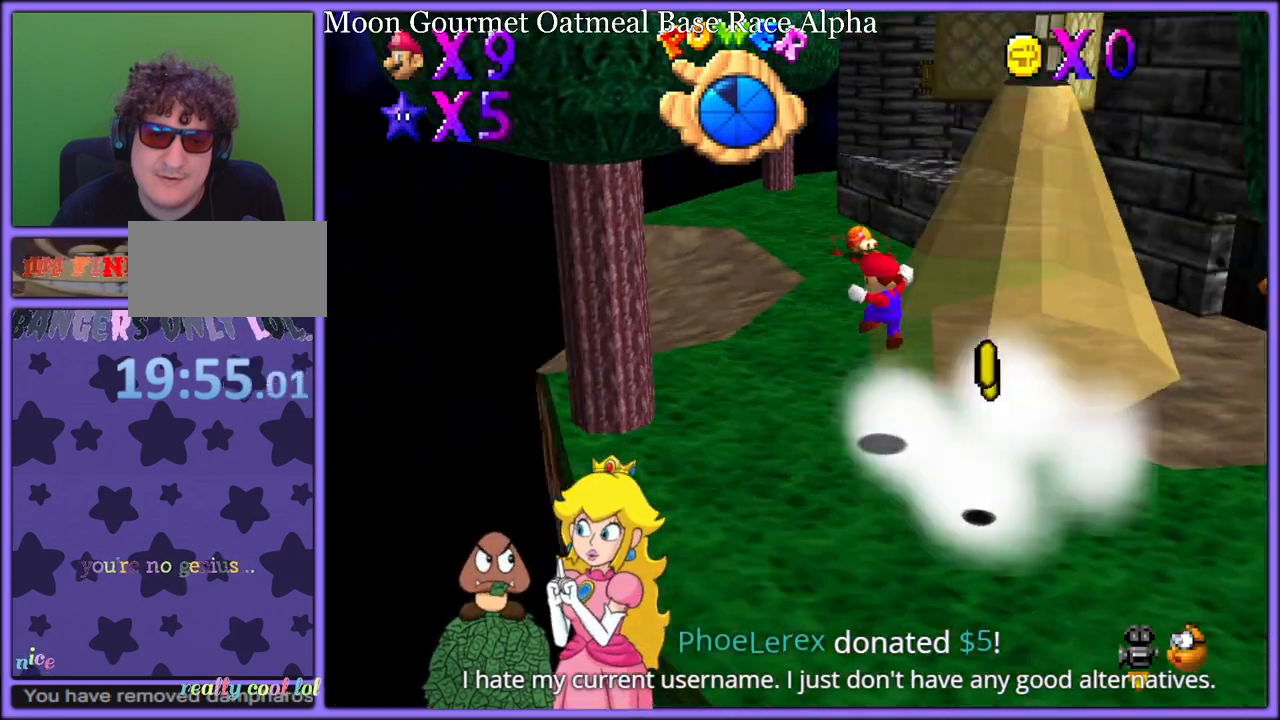
{"buttons": [], "left_stick": "up", "button_events": [[33, "C_LEFT", "up"]]}
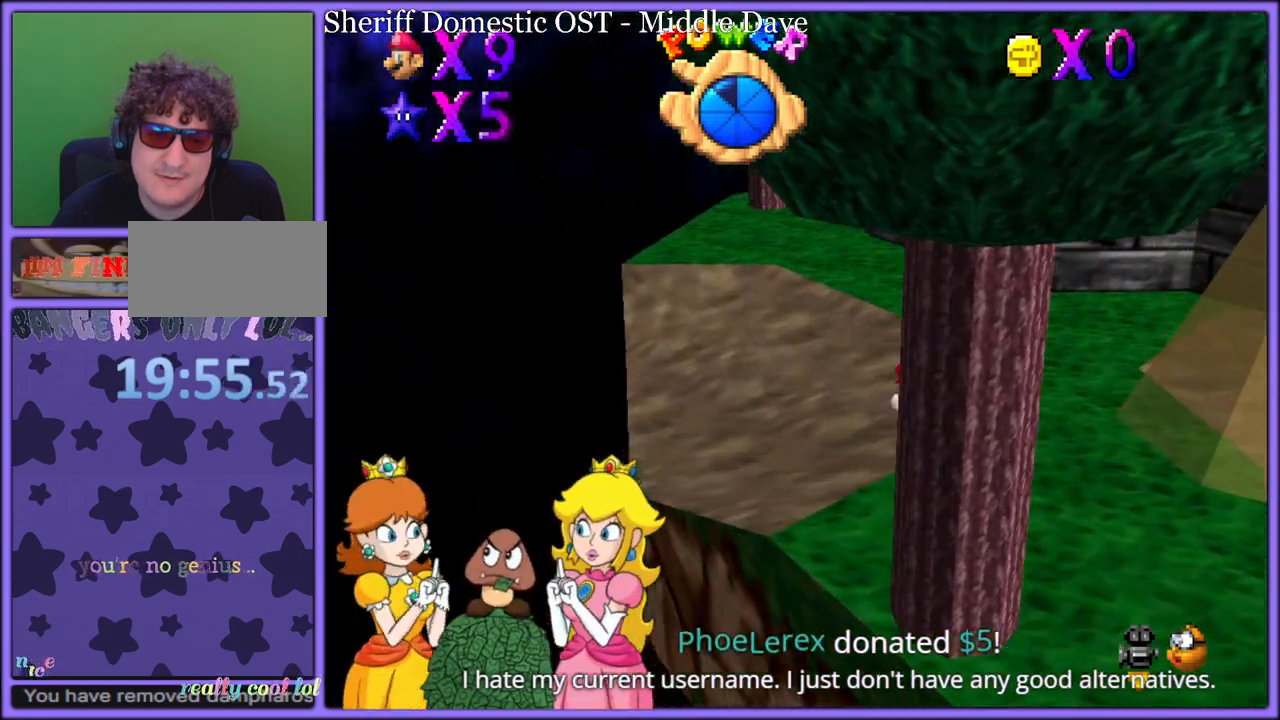
{"buttons": [], "left_stick": "up-left", "button_events": [[150, "B", "down"], [233, "B", "up"], [333, "C_LEFT", "down"], [450, "C_LEFT", "up"]]}
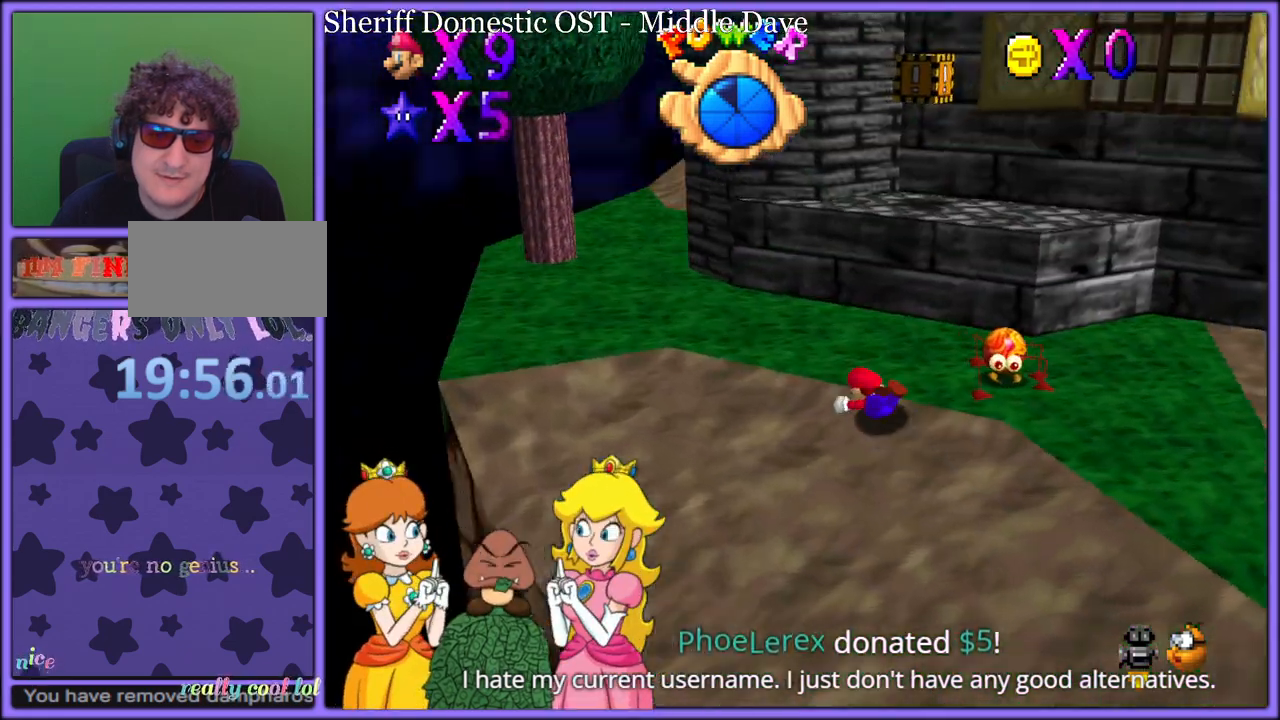
{"buttons": [], "left_stick": "down-right", "button_events": [[17, "A", "down"], [133, "A", "up"]]}
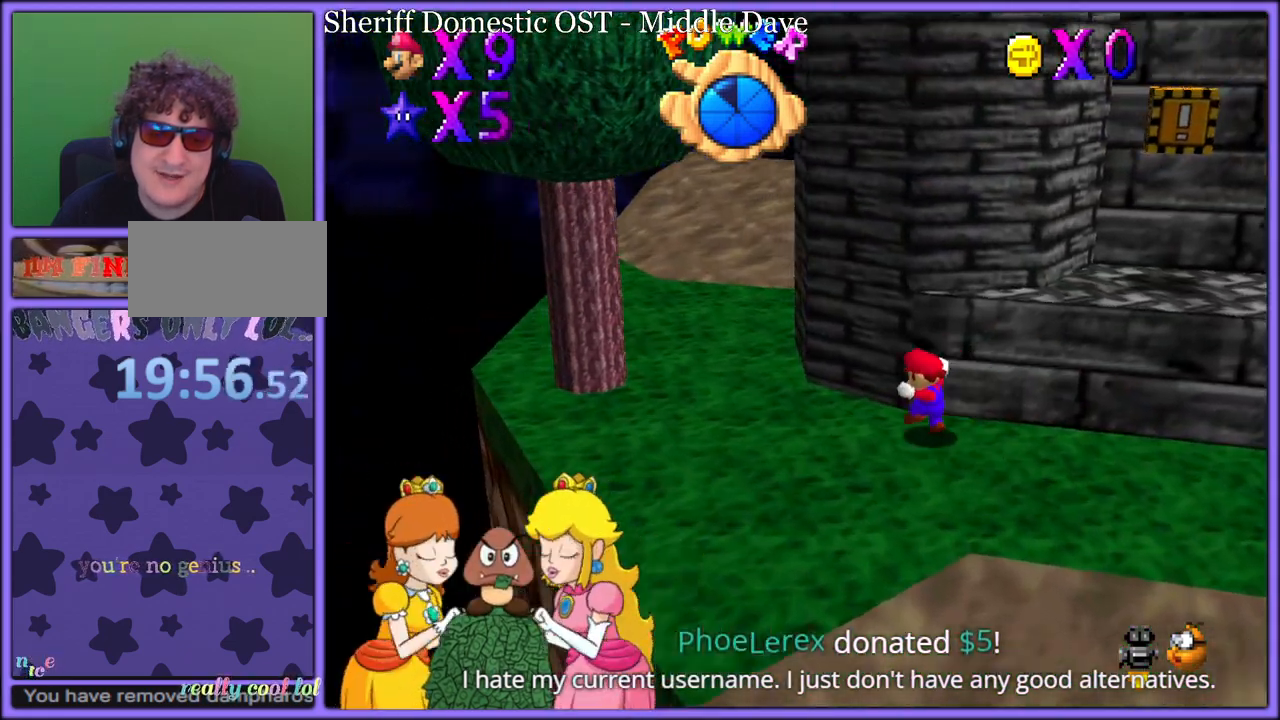
{"buttons": [], "left_stick": "up", "button_events": [[133, "A", "down"], [333, "A", "up"]]}
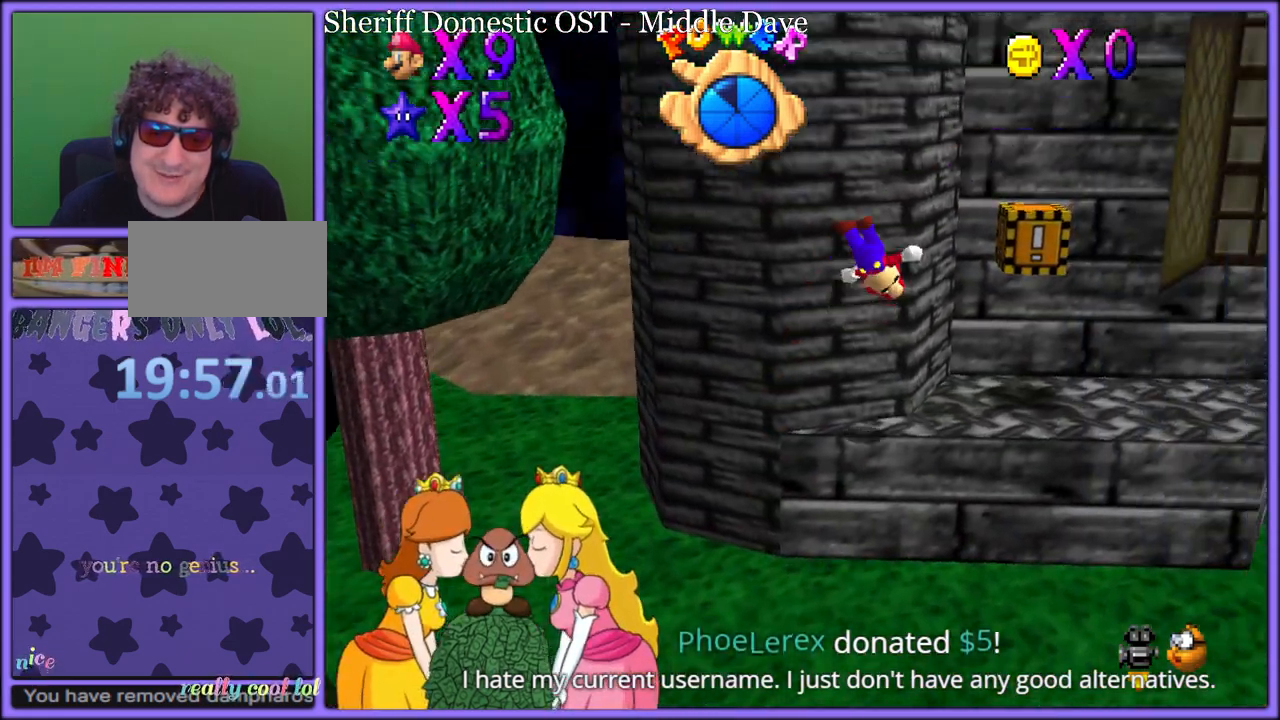
{"buttons": [], "left_stick": "up", "button_events": []}
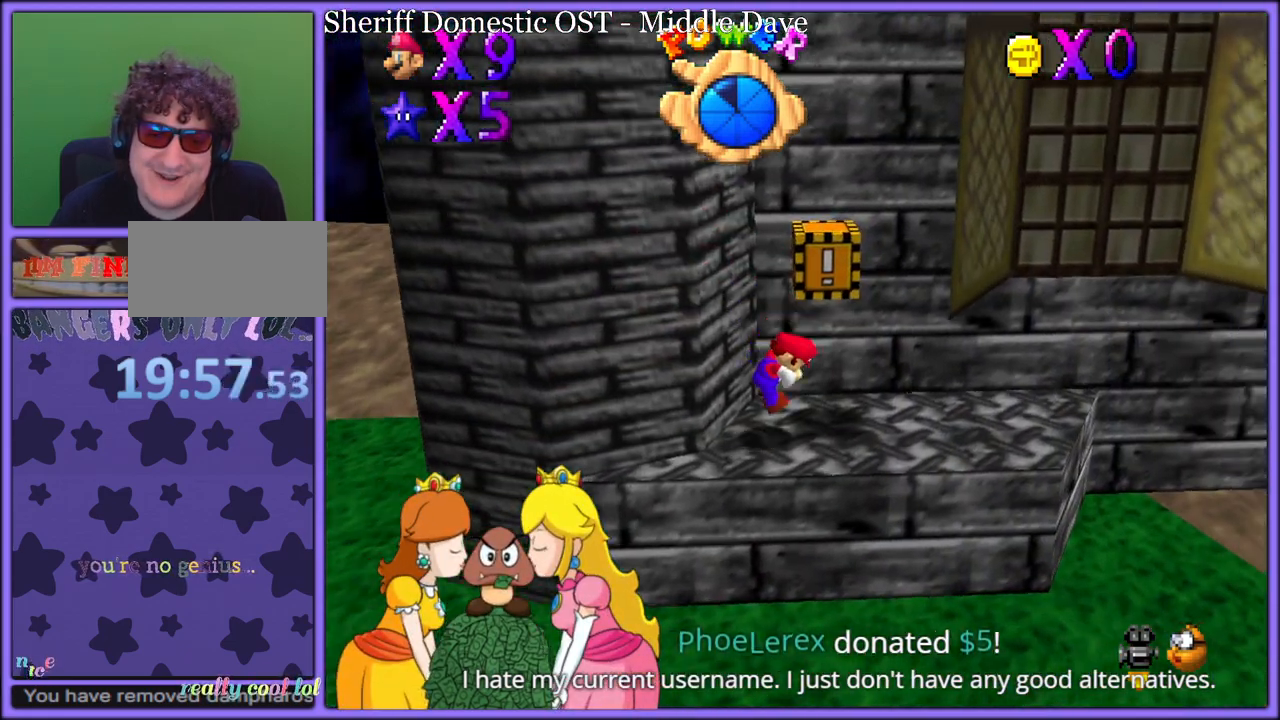
{"buttons": ["A"], "left_stick": "center", "button_events": [[333, "A", "down"]]}
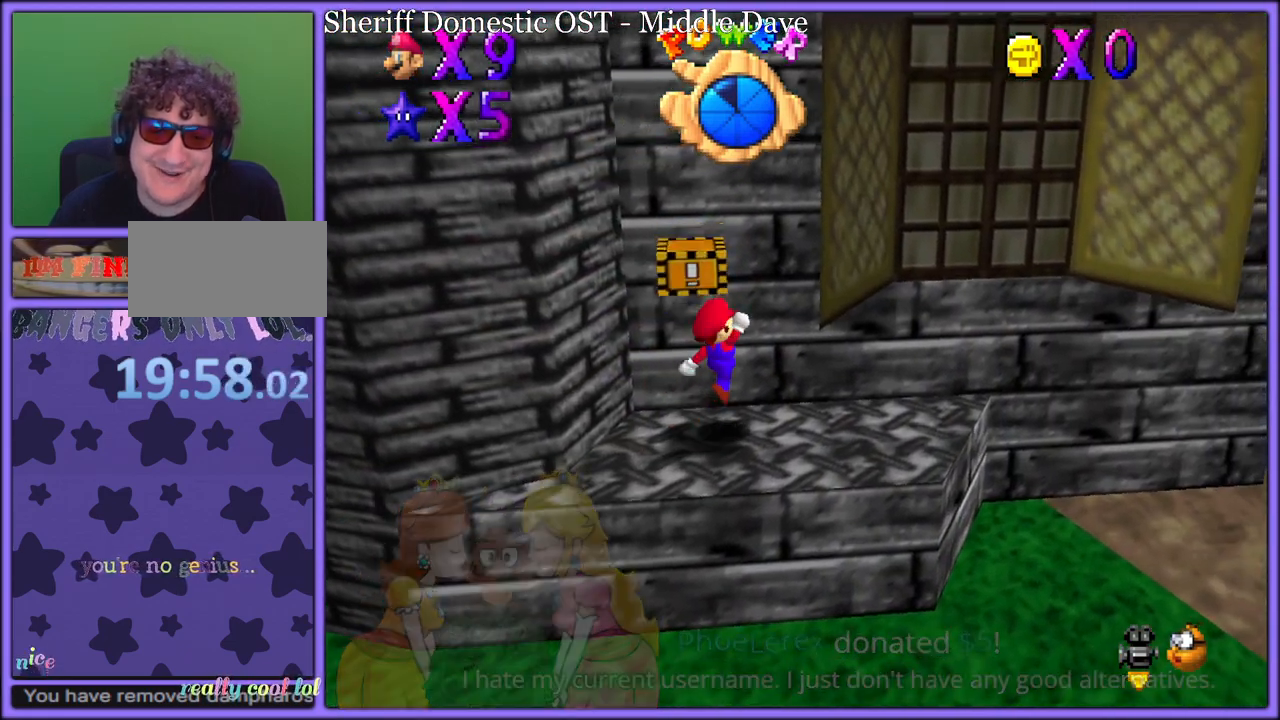
{"buttons": ["A"], "left_stick": "down-left", "button_events": [[67, "A", "up"], [233, "A", "down"]]}
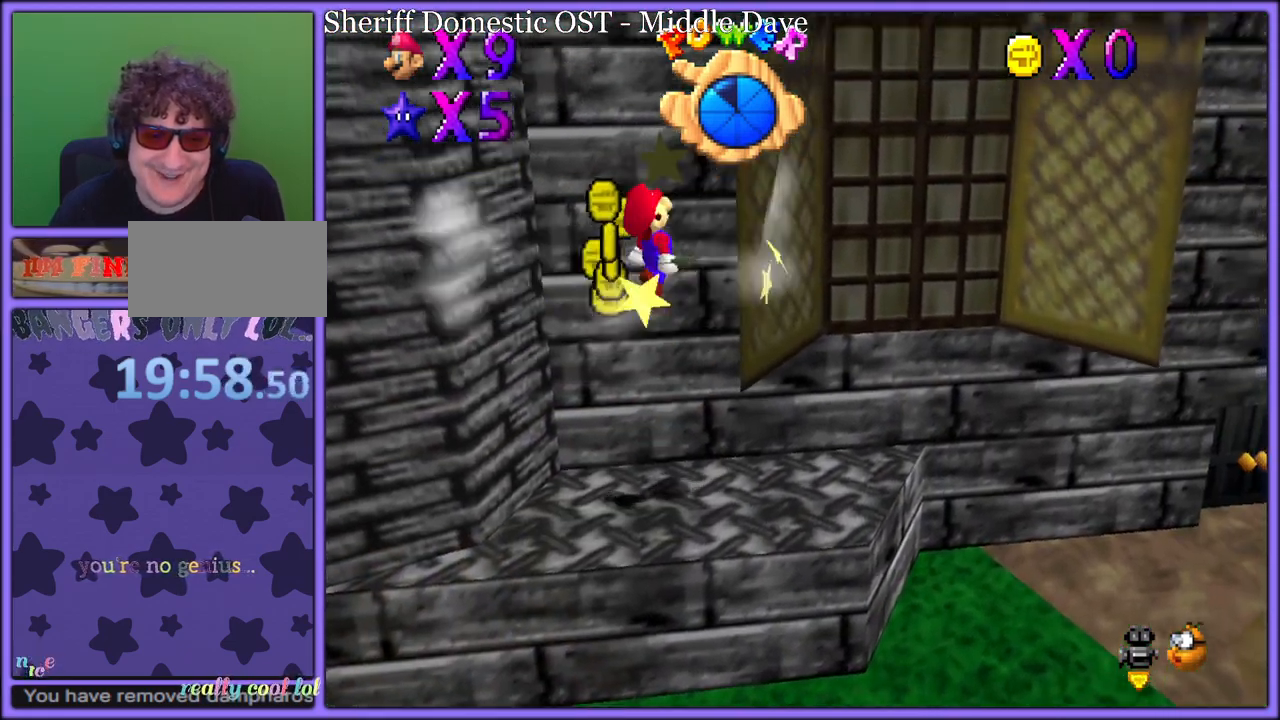
{"buttons": [], "left_stick": "up-right", "button_events": [[83, "A", "up"]]}
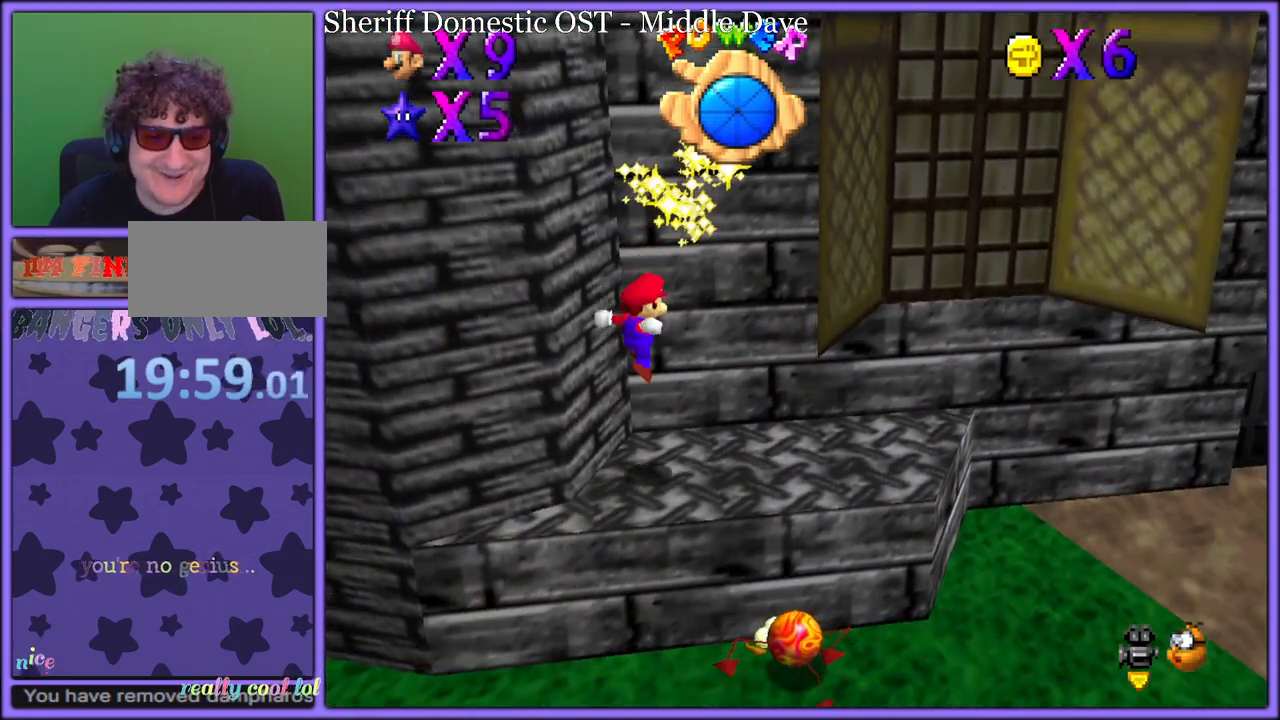
{"buttons": [], "left_stick": "right", "button_events": []}
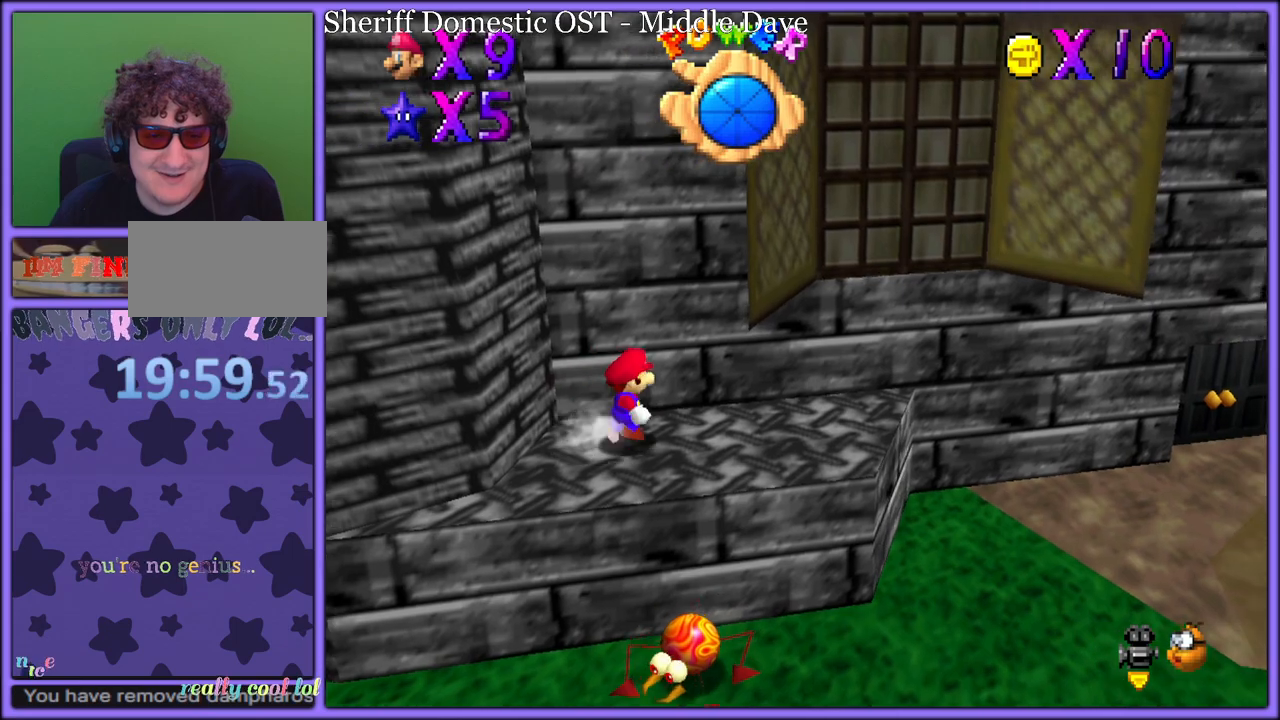
{"buttons": ["A"], "left_stick": "left", "button_events": [[217, "A", "down"]]}
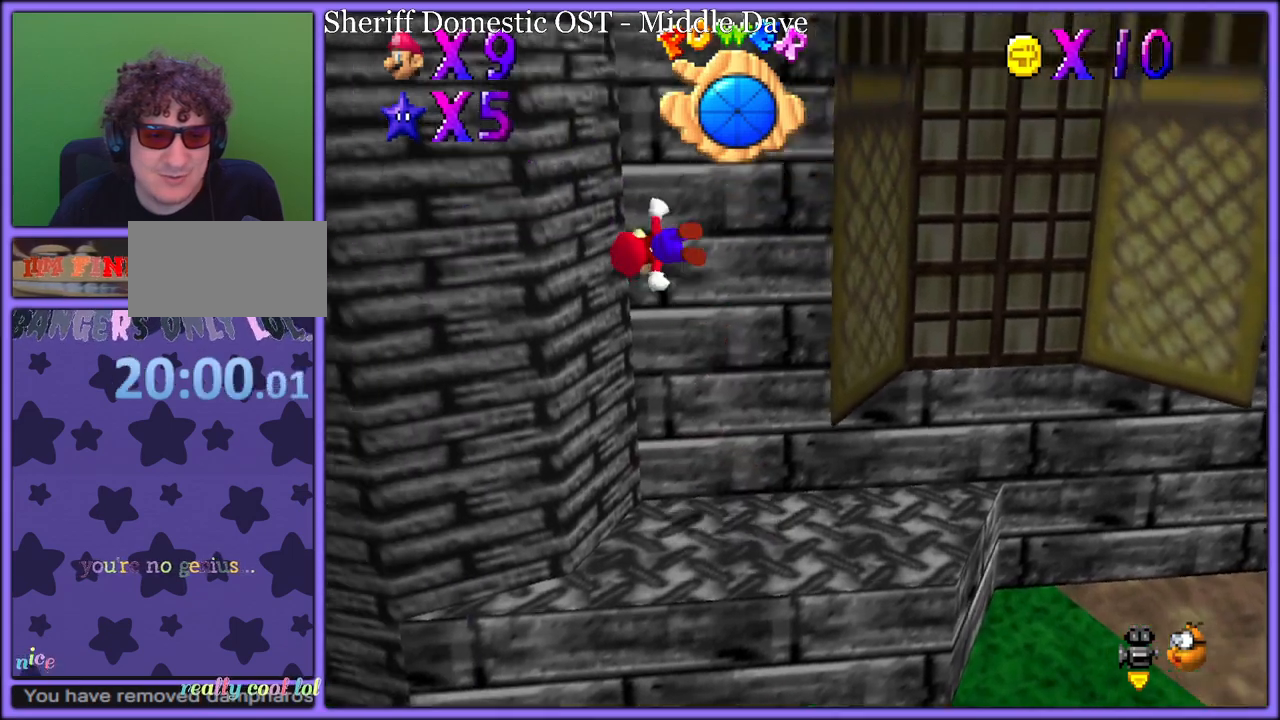
{"buttons": ["A"], "left_stick": "up-right", "button_events": [[17, "A", "up"], [183, "A", "down"]]}
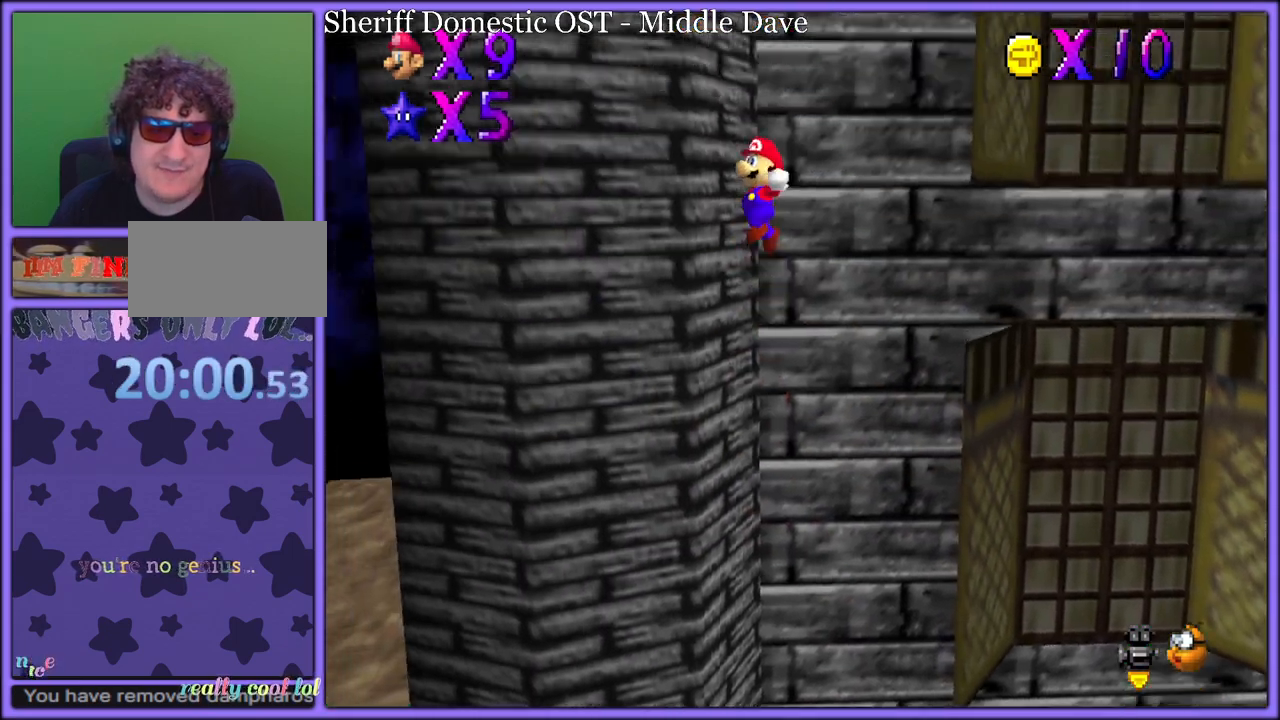
{"buttons": ["A"], "left_stick": "up-right", "button_events": []}
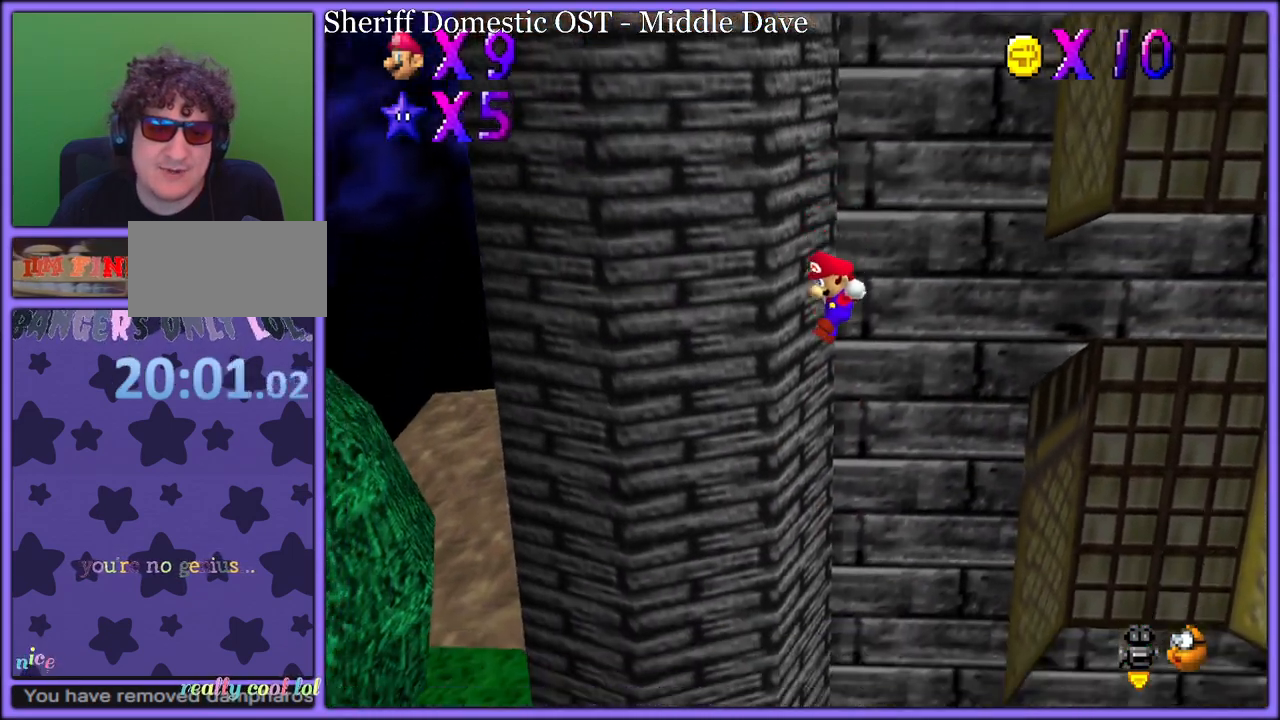
{"buttons": [], "left_stick": "center", "button_events": [[417, "A", "up"]]}
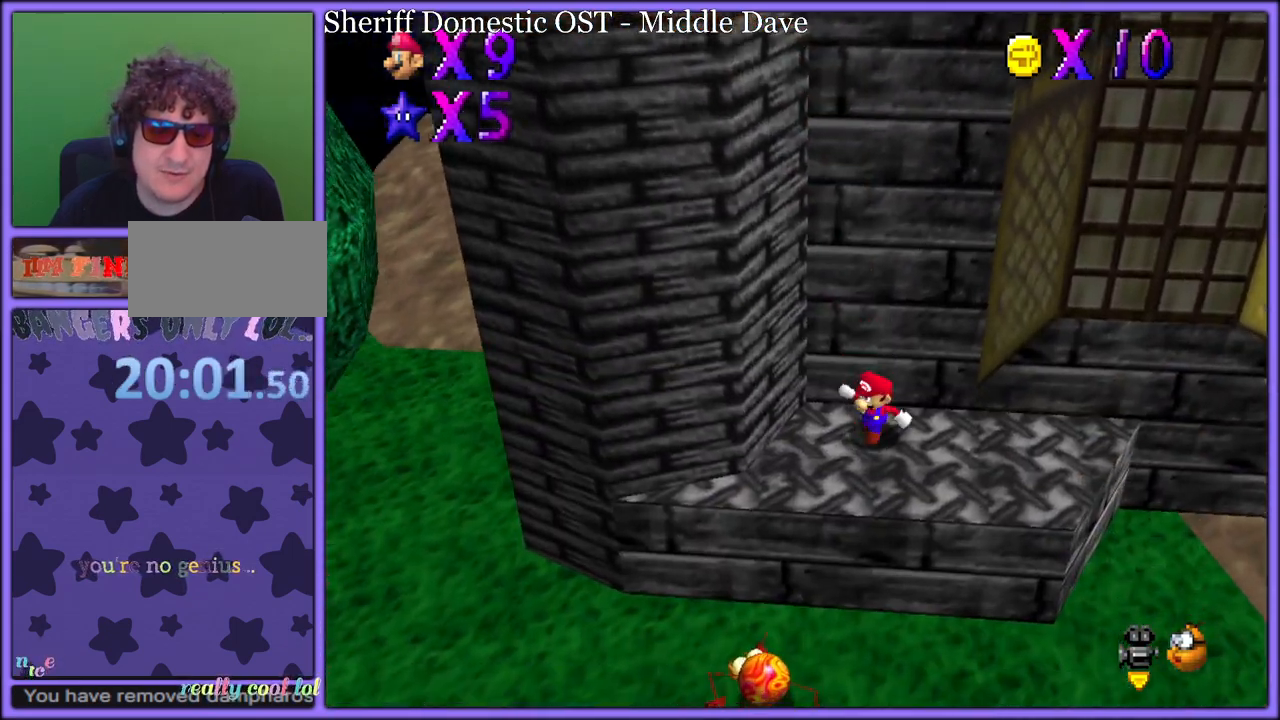
{"buttons": [], "left_stick": "up-right", "button_events": [[150, "C_LEFT", "down"], [250, "C_LEFT", "up"]]}
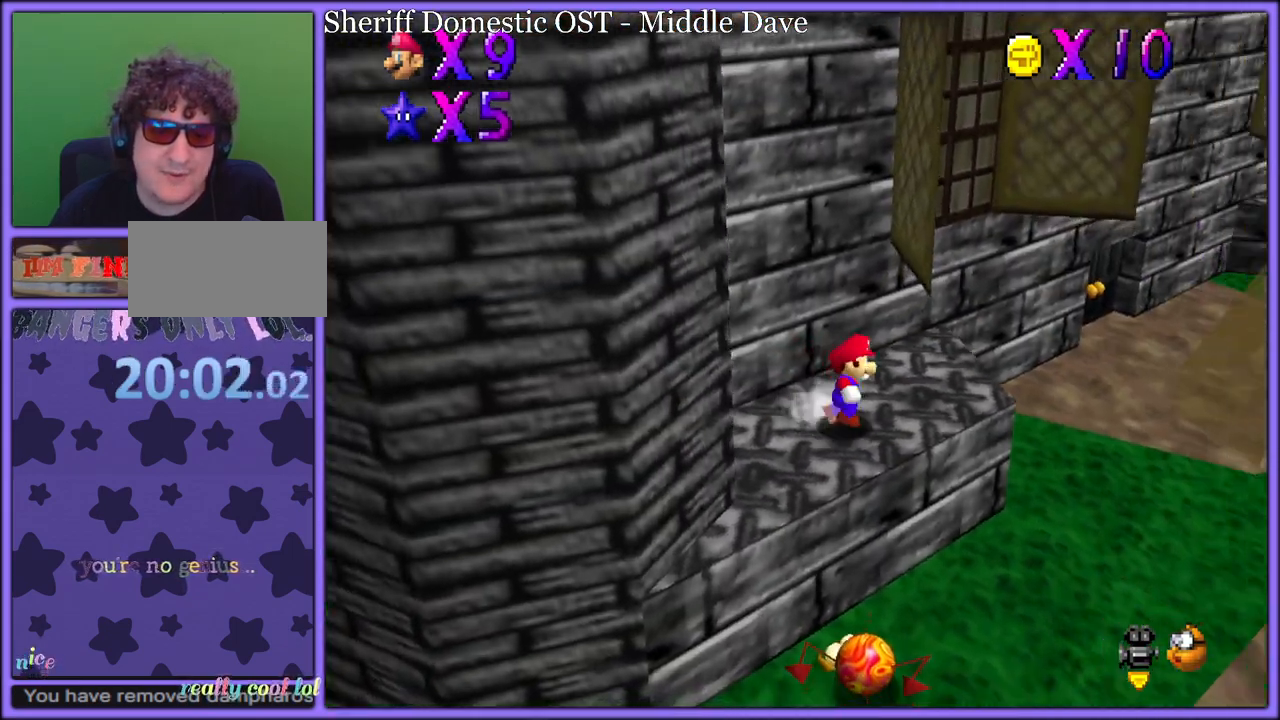
{"buttons": [], "left_stick": "up-left", "button_events": [[17, "A", "down"], [217, "A", "up"], [267, "A", "down"], [483, "A", "up"]]}
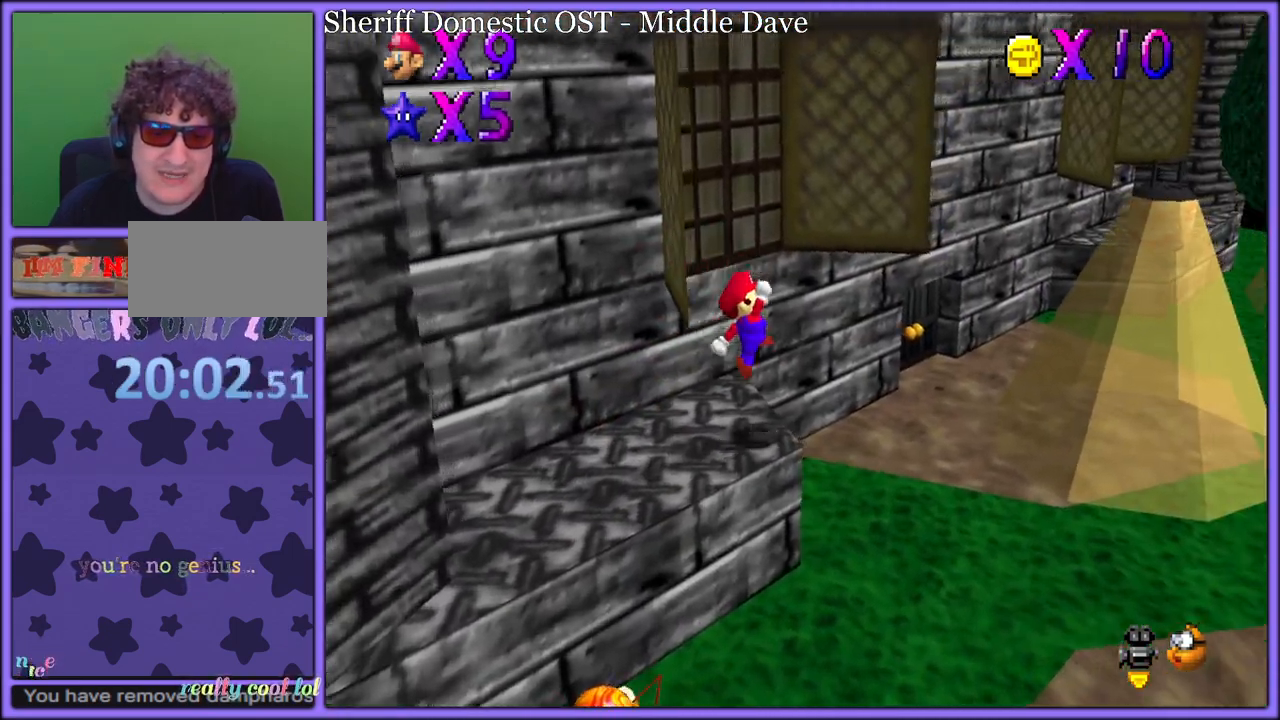
{"buttons": [], "left_stick": "center", "button_events": []}
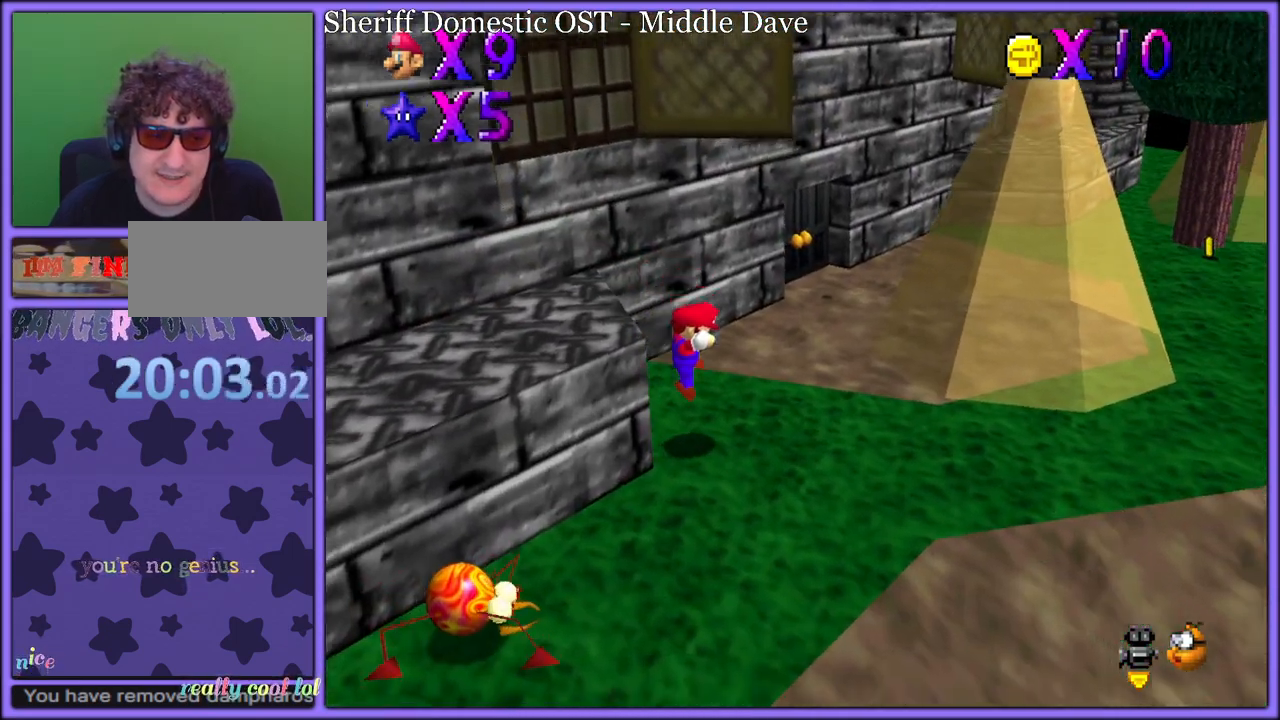
{"buttons": [], "left_stick": "down", "button_events": [[233, "C_RIGHT", "down"], [350, "C_RIGHT", "up"]]}
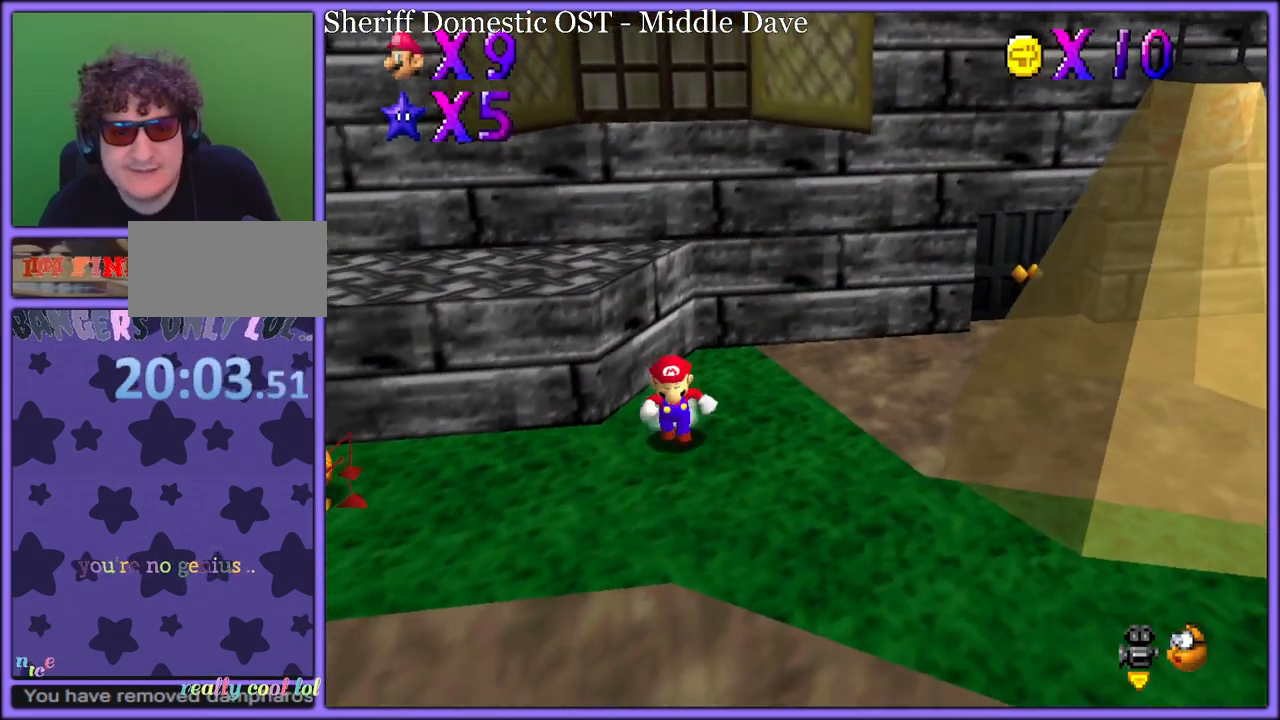
{"buttons": [], "left_stick": "down-left", "button_events": []}
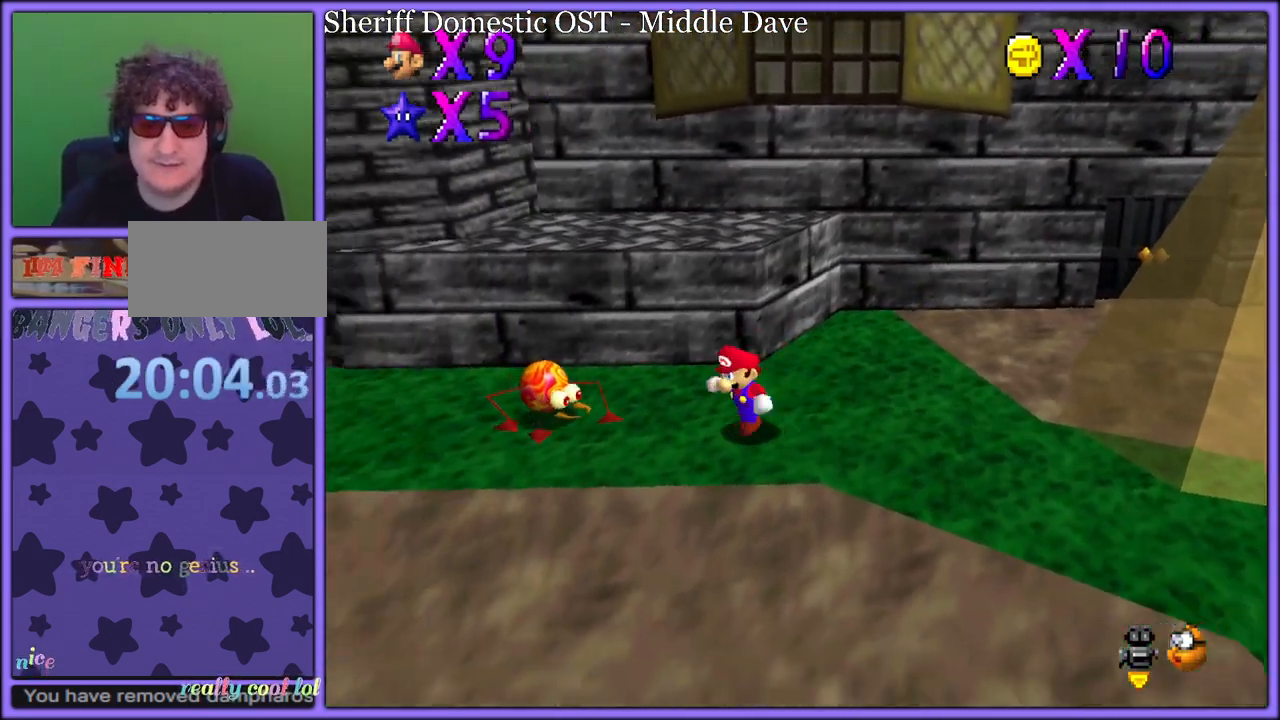
{"buttons": [], "left_stick": "center", "button_events": [[250, "START", "down"], [367, "START", "up"]]}